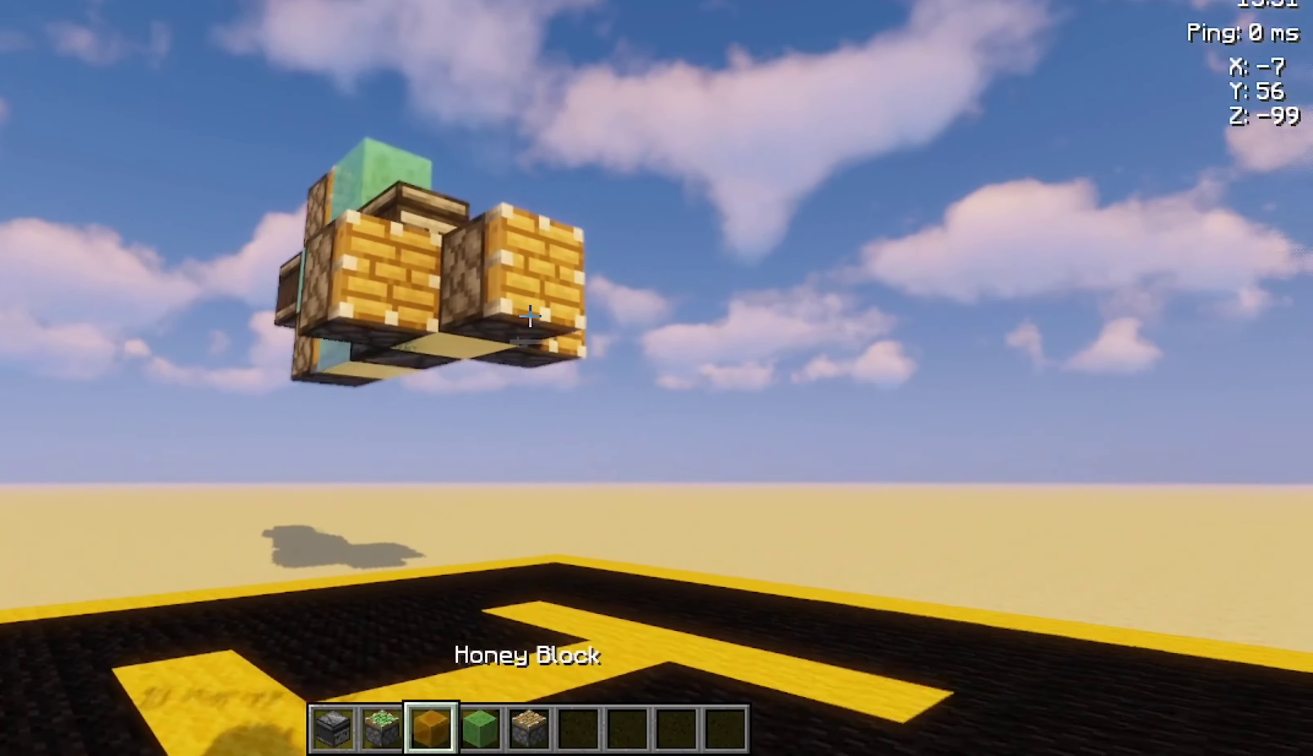
Gameplay with keyboard and mouse; each line is a JSON object with the keys and mouse buttons held at the frame after it. "events" lists presses ("down") and releases ("up") of "a", "d", "s", "space", "w", "mouse_left" and "mouse_right" between this image and that frame as [ms after this image, input, new state], when the widget could be followed in between. "mouse_left", "mouse_right" = the "left", "right" buttons of the "mouse" list. No other keys are recorded. Fast repeated clicks can show as one long hold. Not read: mouse_move.
{"keys": [], "mouse": [], "events": [[100, "w", "down"], [267, "w", "up"]]}
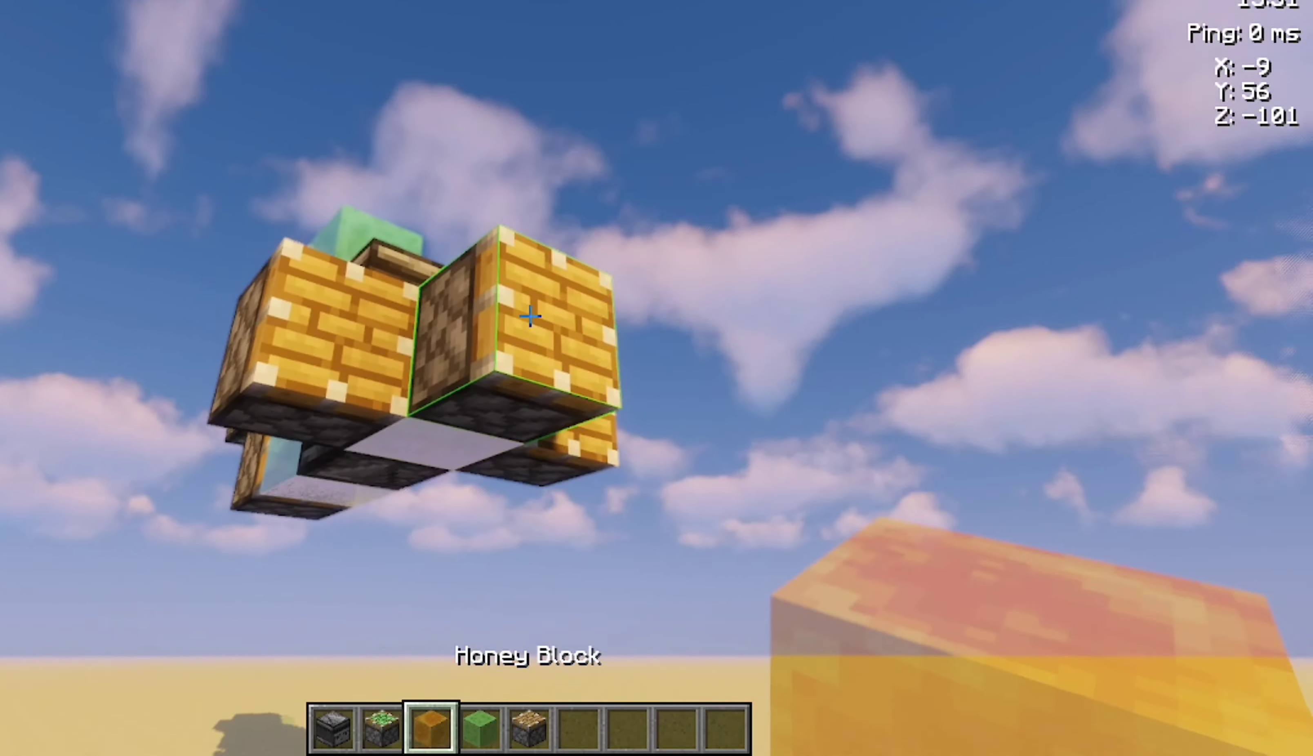
{"keys": [], "mouse": [], "events": []}
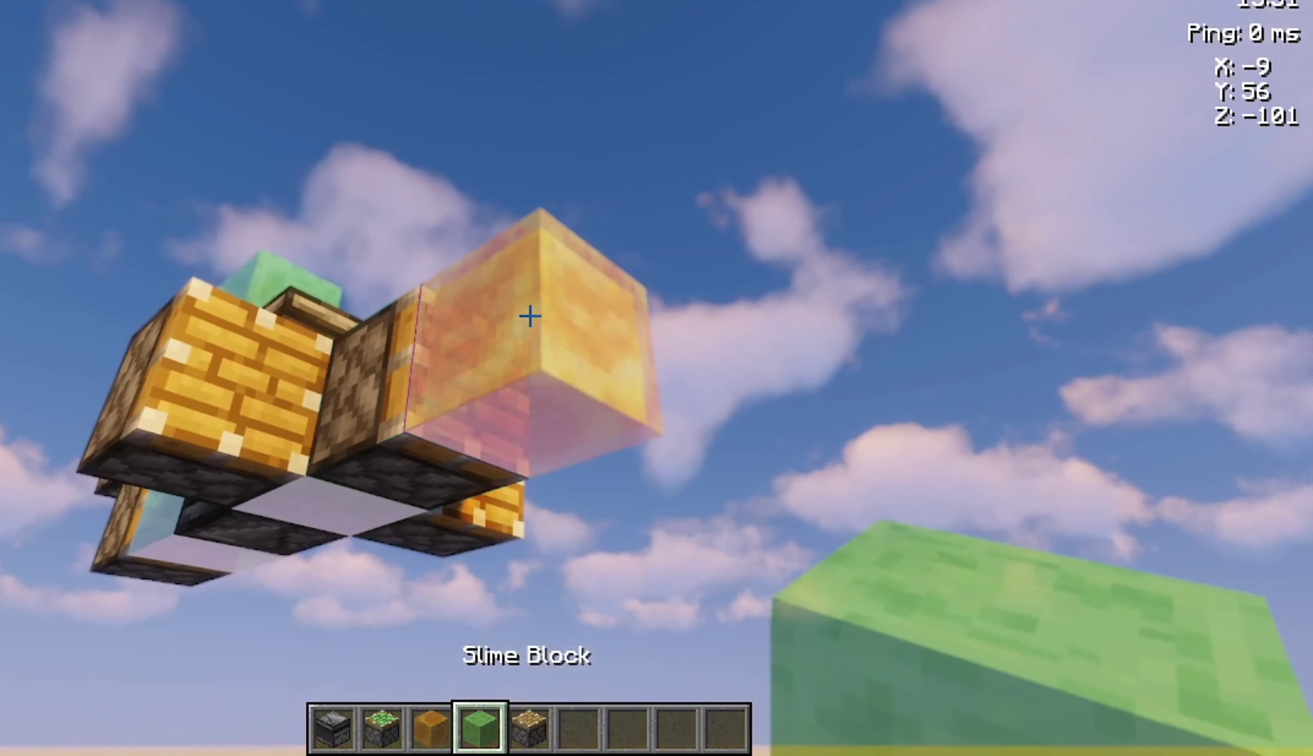
{"keys": [], "mouse": [], "events": [[100, "mouse_right", "down"], [167, "mouse_right", "up"], [234, "mouse_left", "down"], [334, "mouse_left", "up"], [367, "s", "down"], [467, "s", "up"]]}
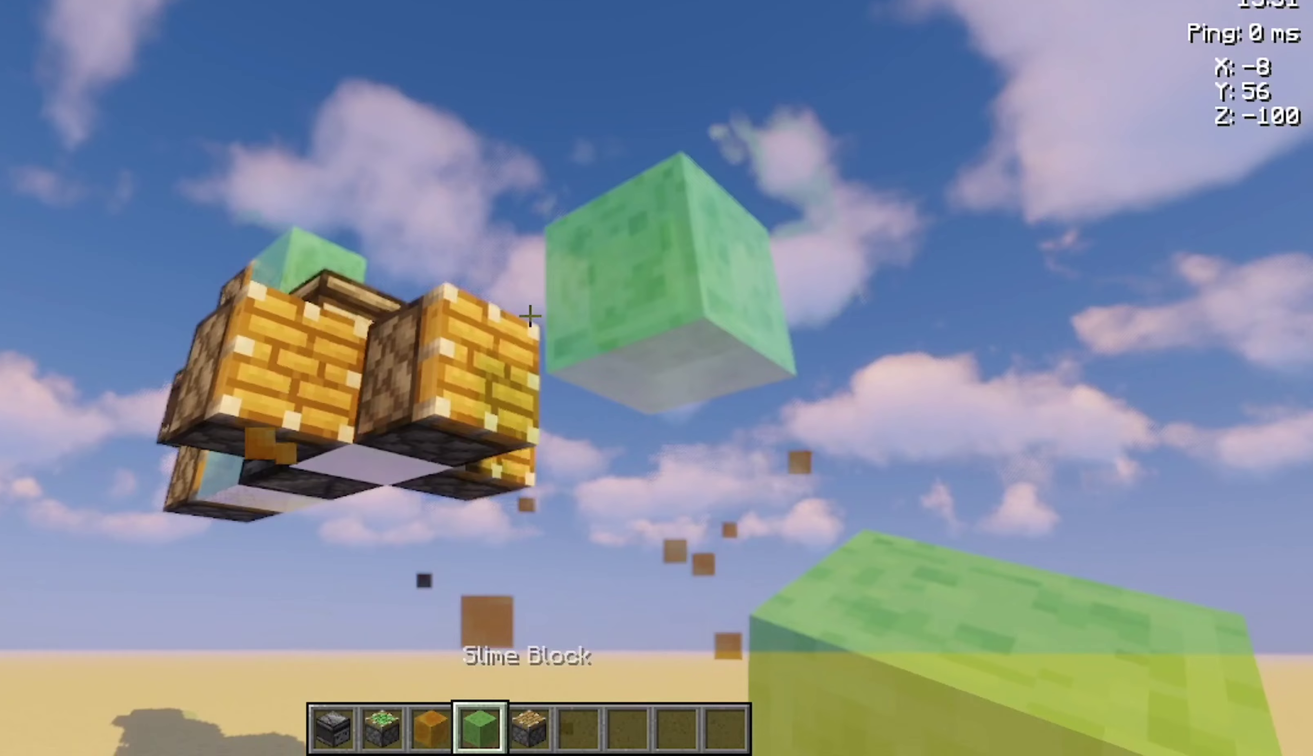
{"keys": [], "mouse": [], "events": []}
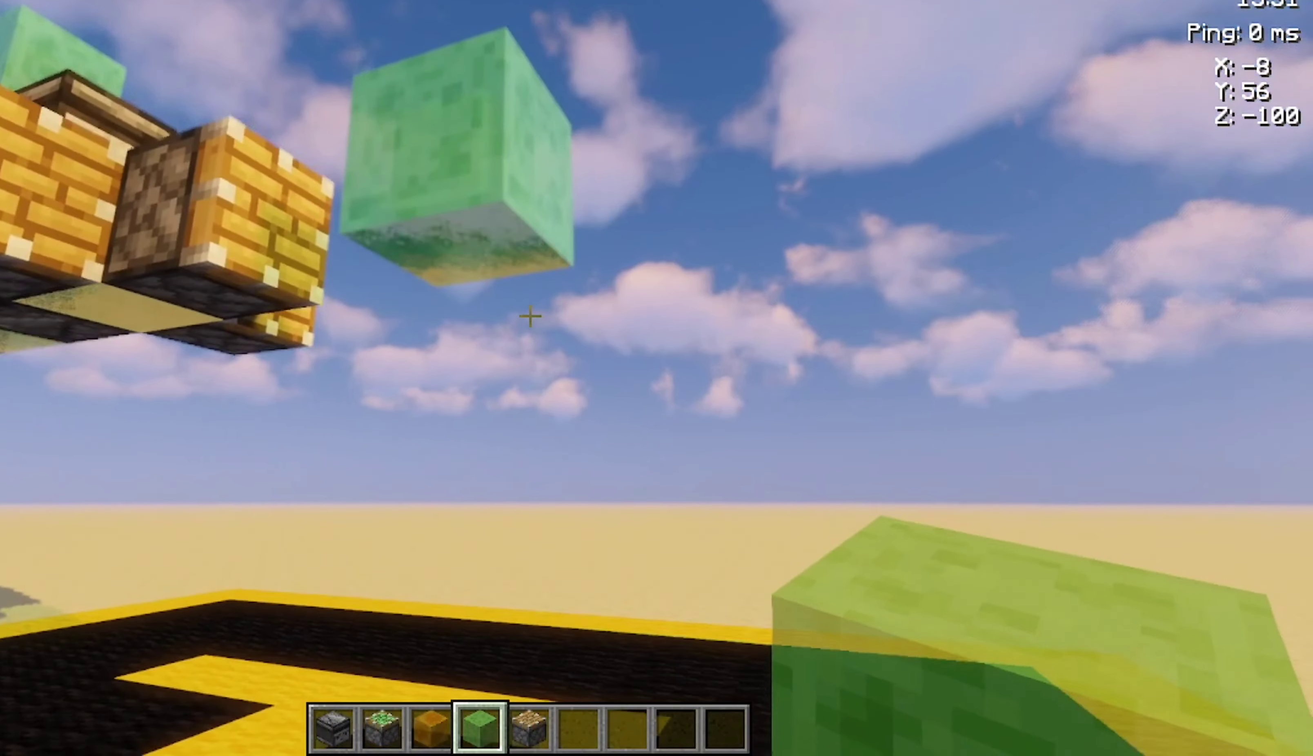
{"keys": ["w"], "mouse": [], "events": [[500, "w", "down"]]}
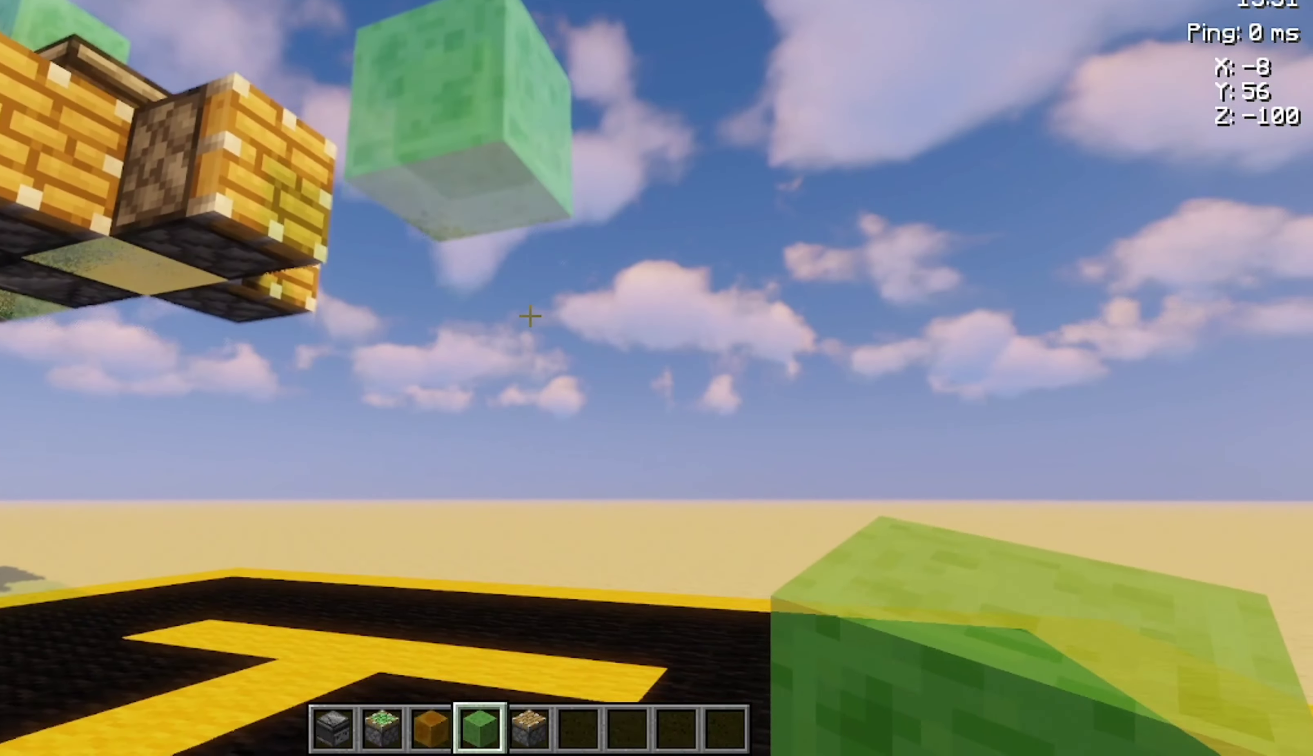
{"keys": ["a"], "mouse": []}
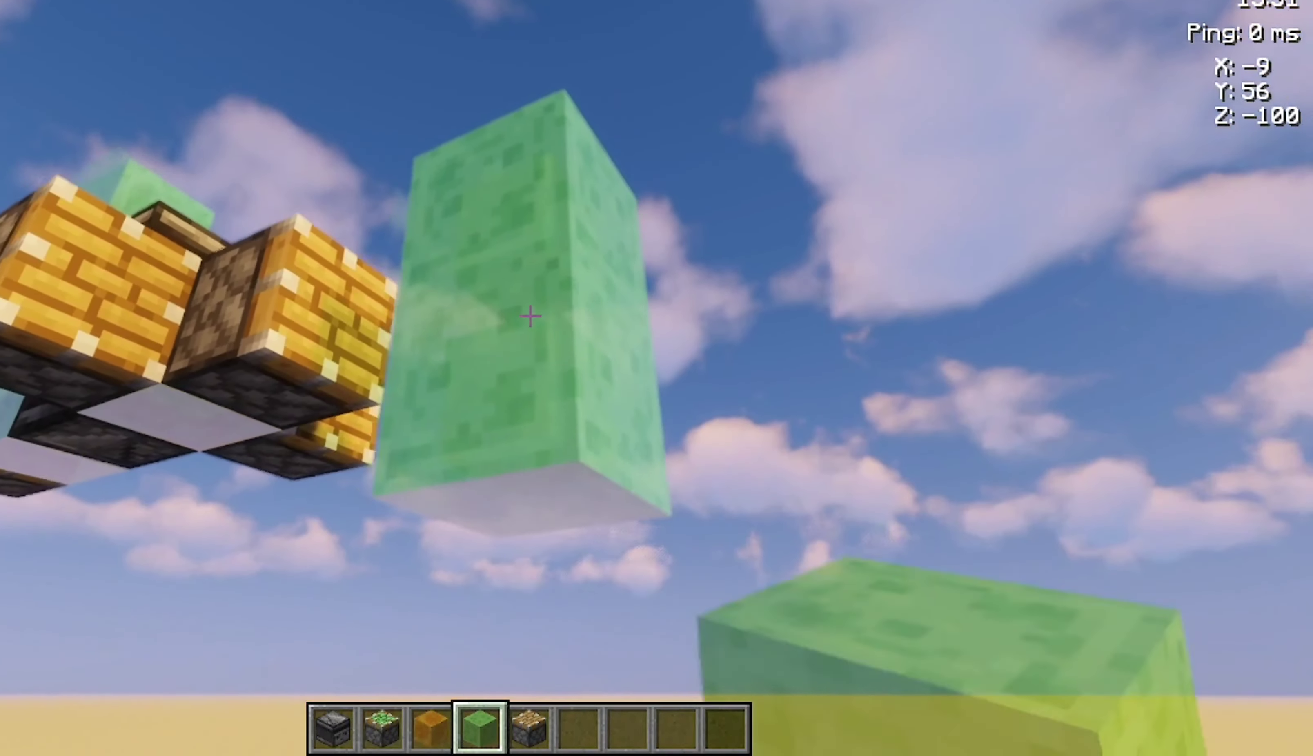
{"keys": [], "mouse": [], "events": [[67, "a", "up"]]}
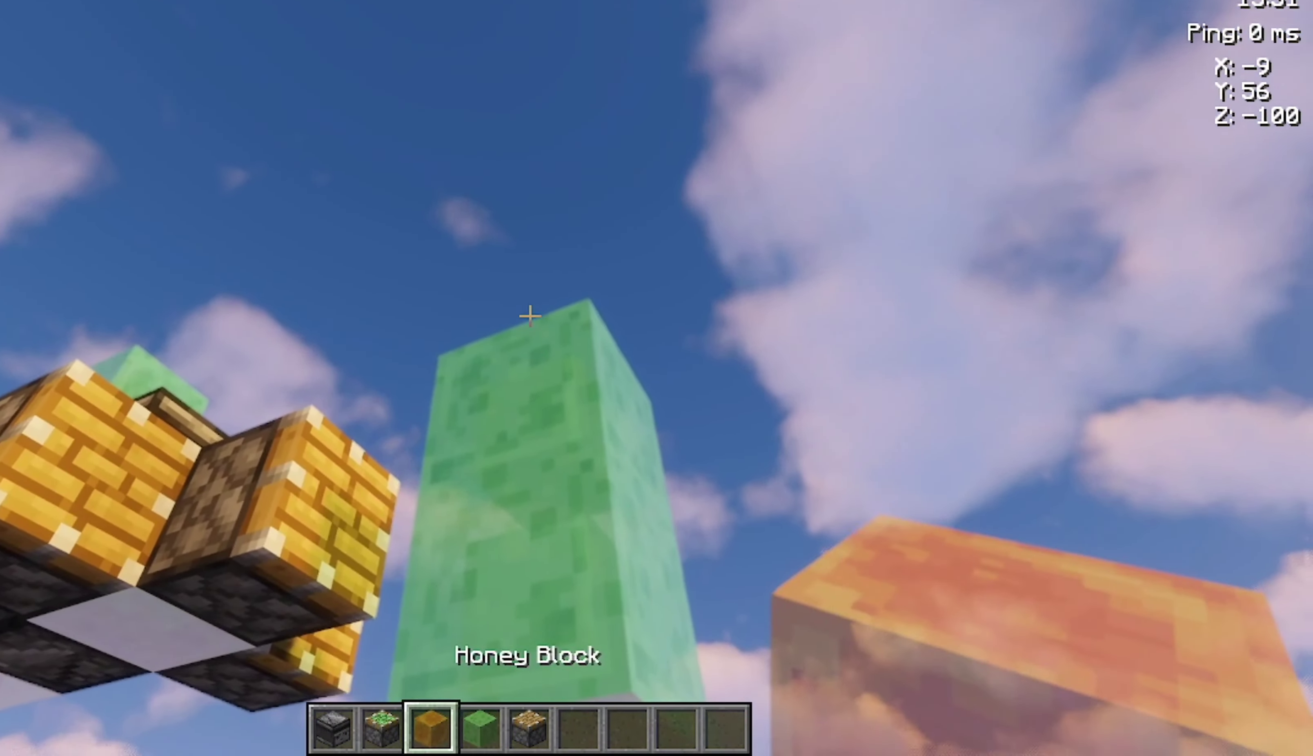
{"keys": [], "mouse": [], "events": [[233, "mouse_right", "down"], [300, "mouse_right", "up"]]}
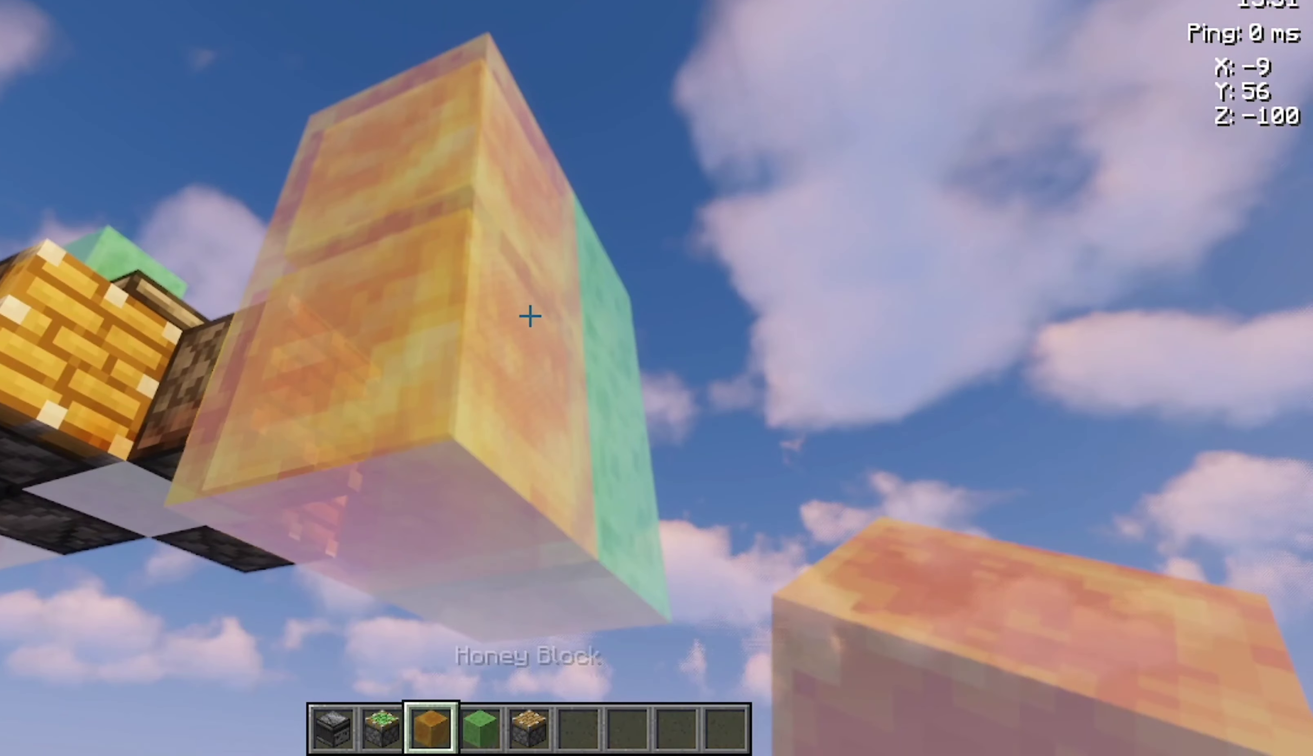
{"keys": [], "mouse": [], "events": []}
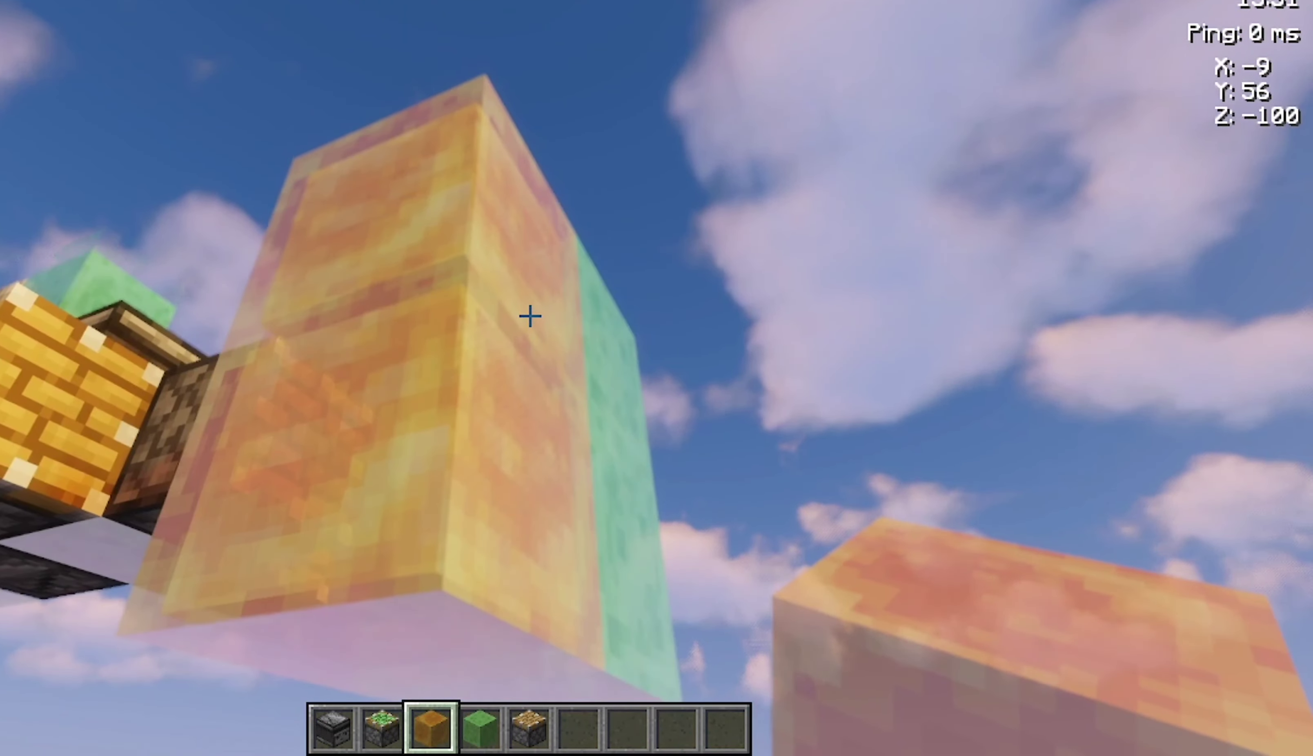
{"keys": [], "mouse": [], "events": [[67, "d", "down"], [200, "d", "up"]]}
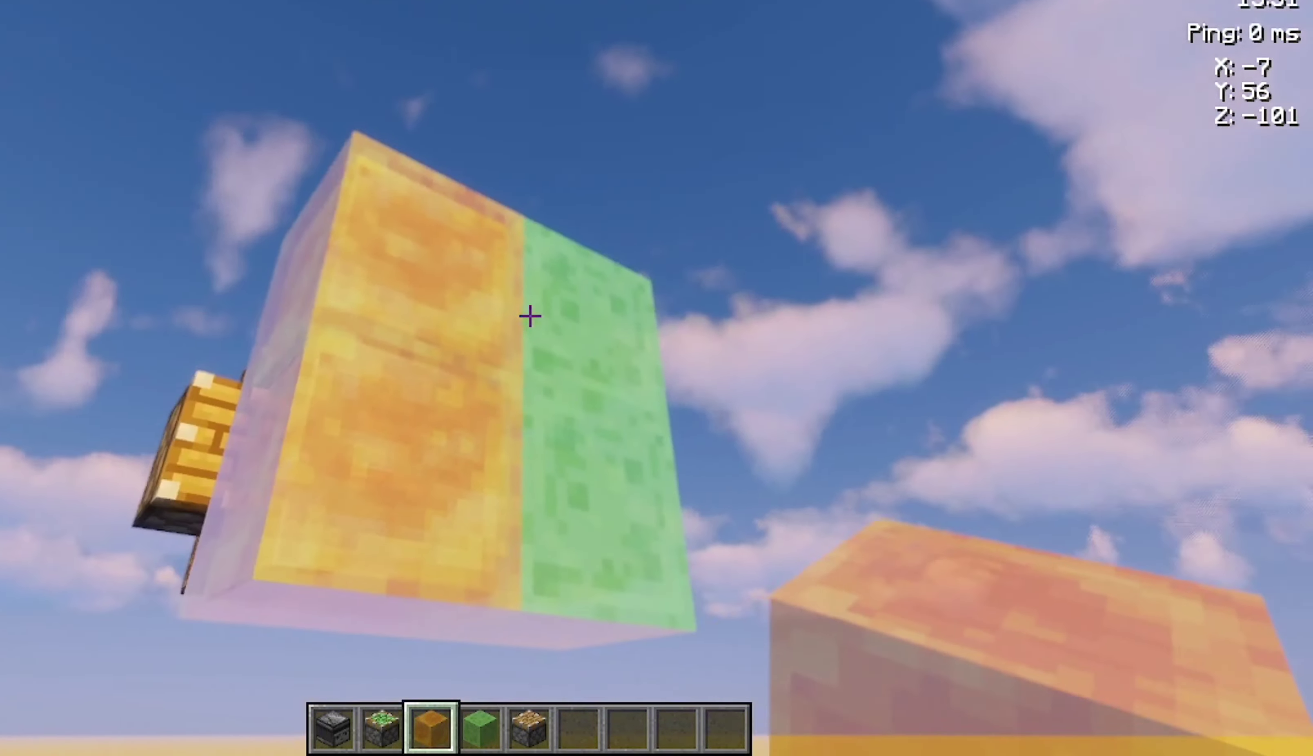
{"keys": [], "mouse": [], "events": [[33, "d", "down"], [67, "w", "down"], [267, "w", "up"], [467, "d", "up"]]}
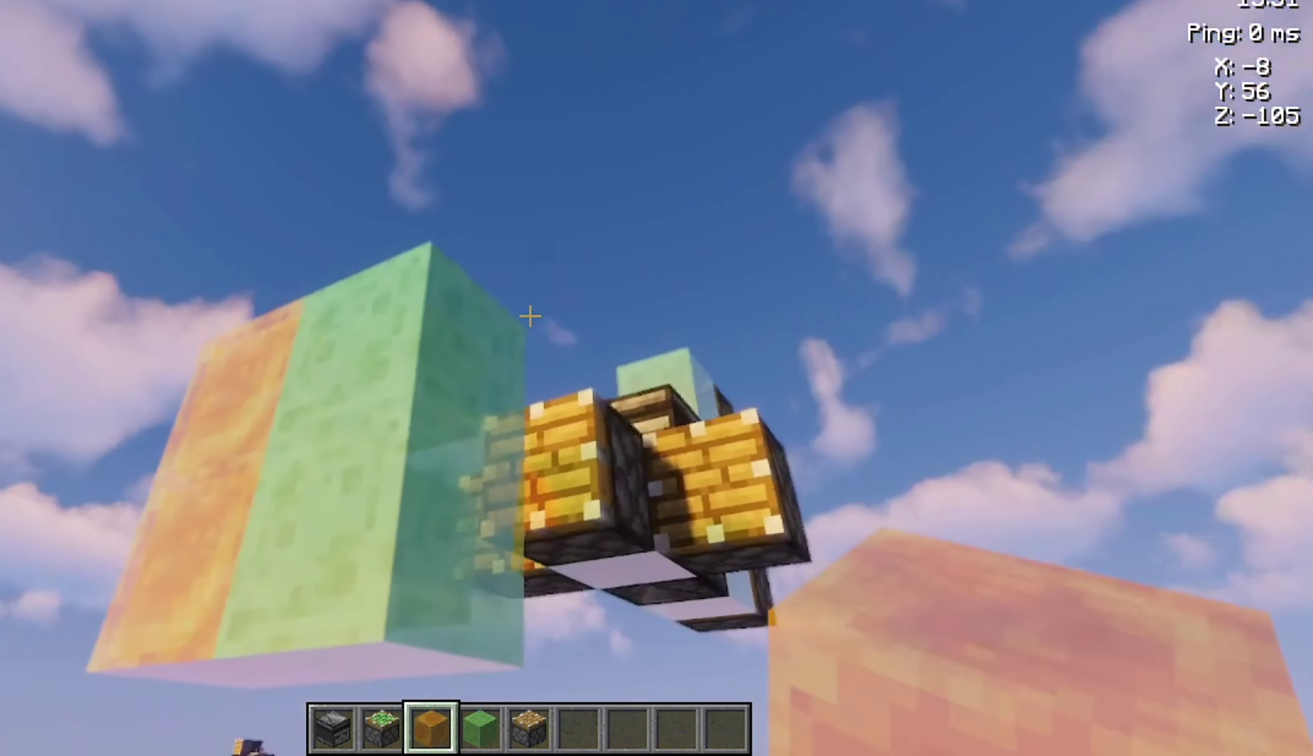
{"keys": [], "mouse": [], "events": [[200, "mouse_right", "down"], [233, "mouse_right", "up"], [300, "mouse_right", "down"], [333, "mouse_right", "up"]]}
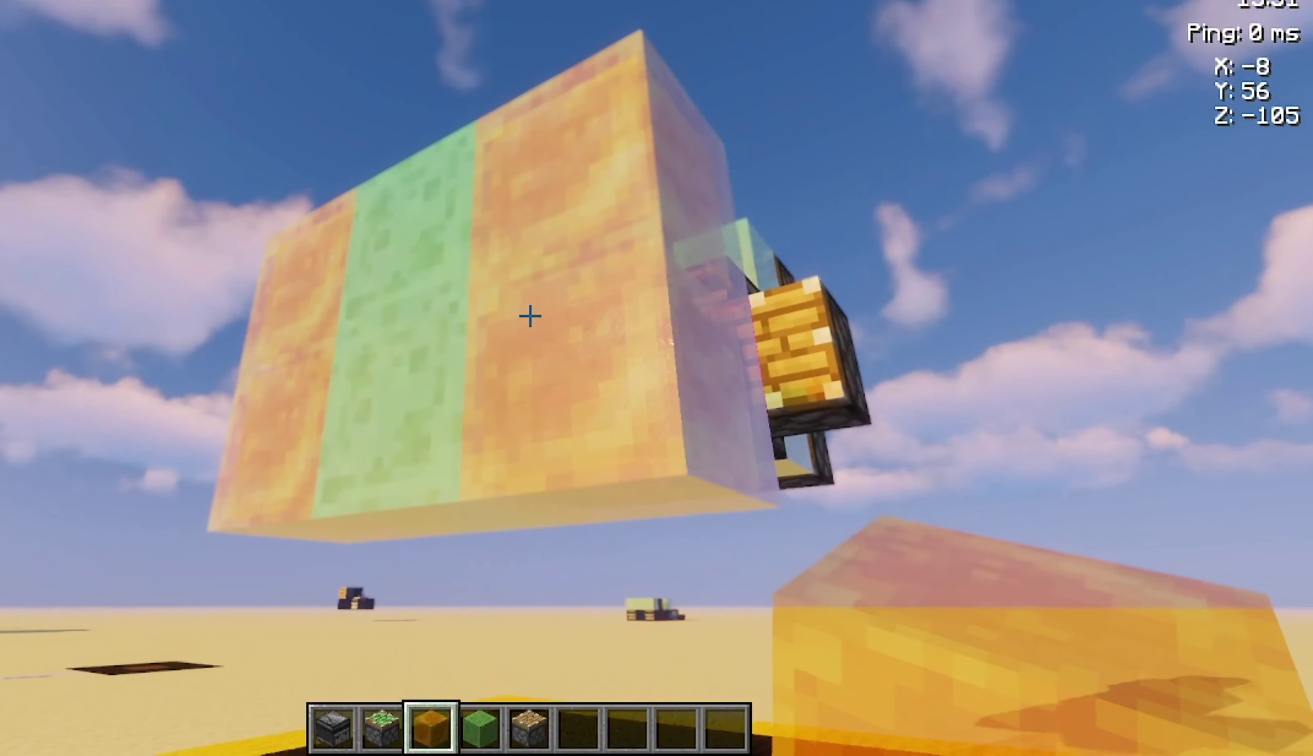
{"keys": [], "mouse": [], "events": []}
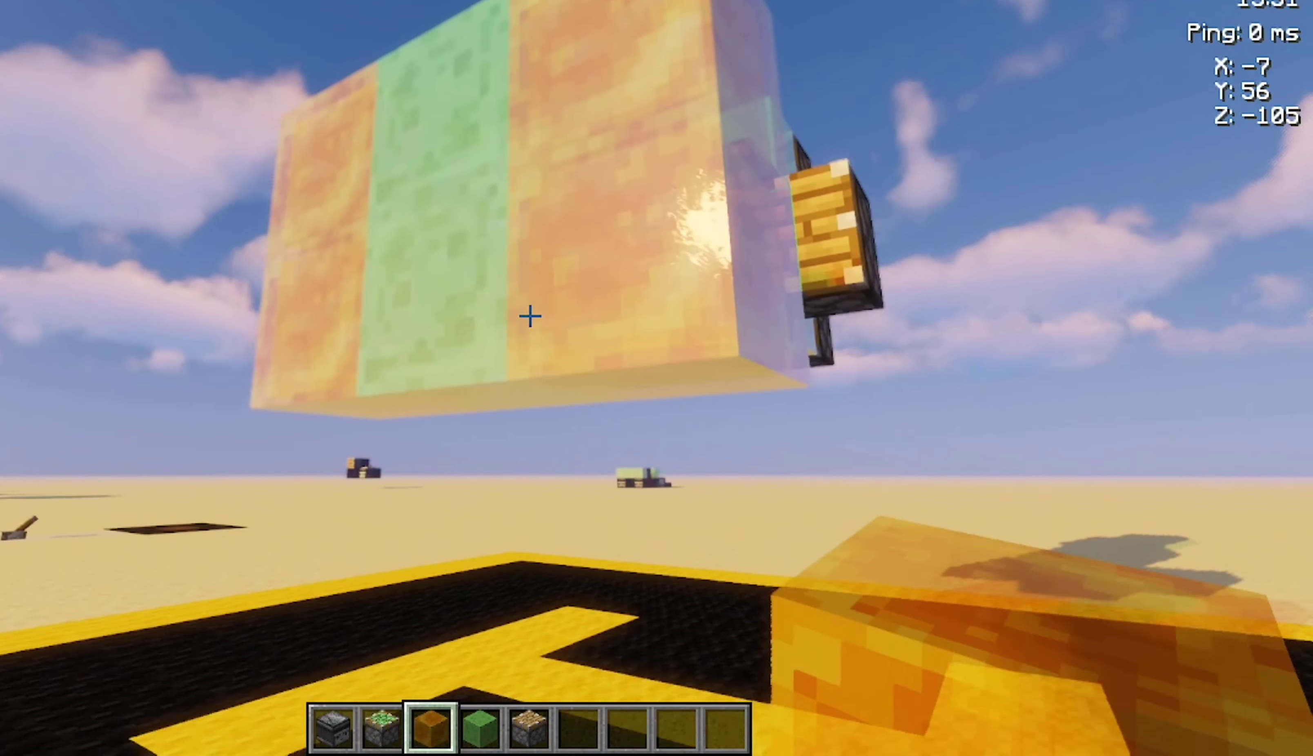
{"keys": [], "mouse": [], "events": [[267, "a", "down"], [366, "a", "up"]]}
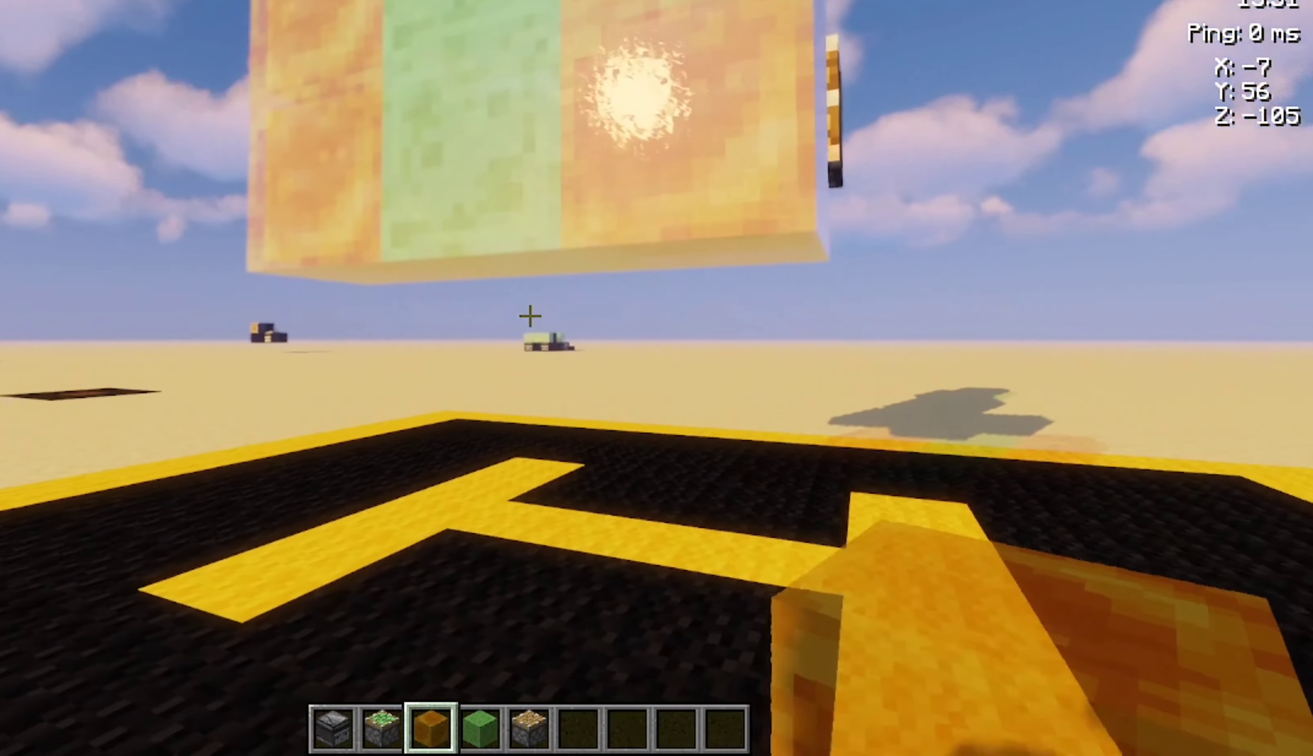
{"keys": [], "mouse": [], "events": []}
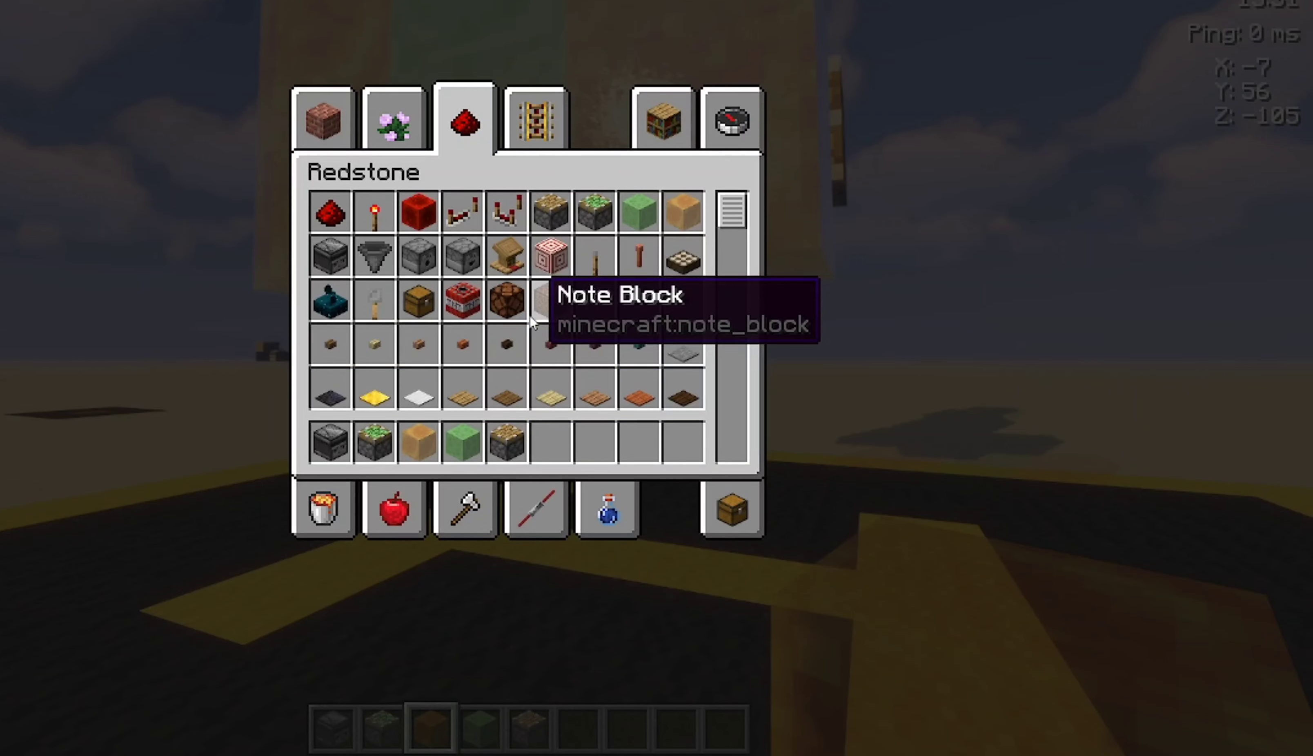
{"keys": [], "mouse": [], "events": []}
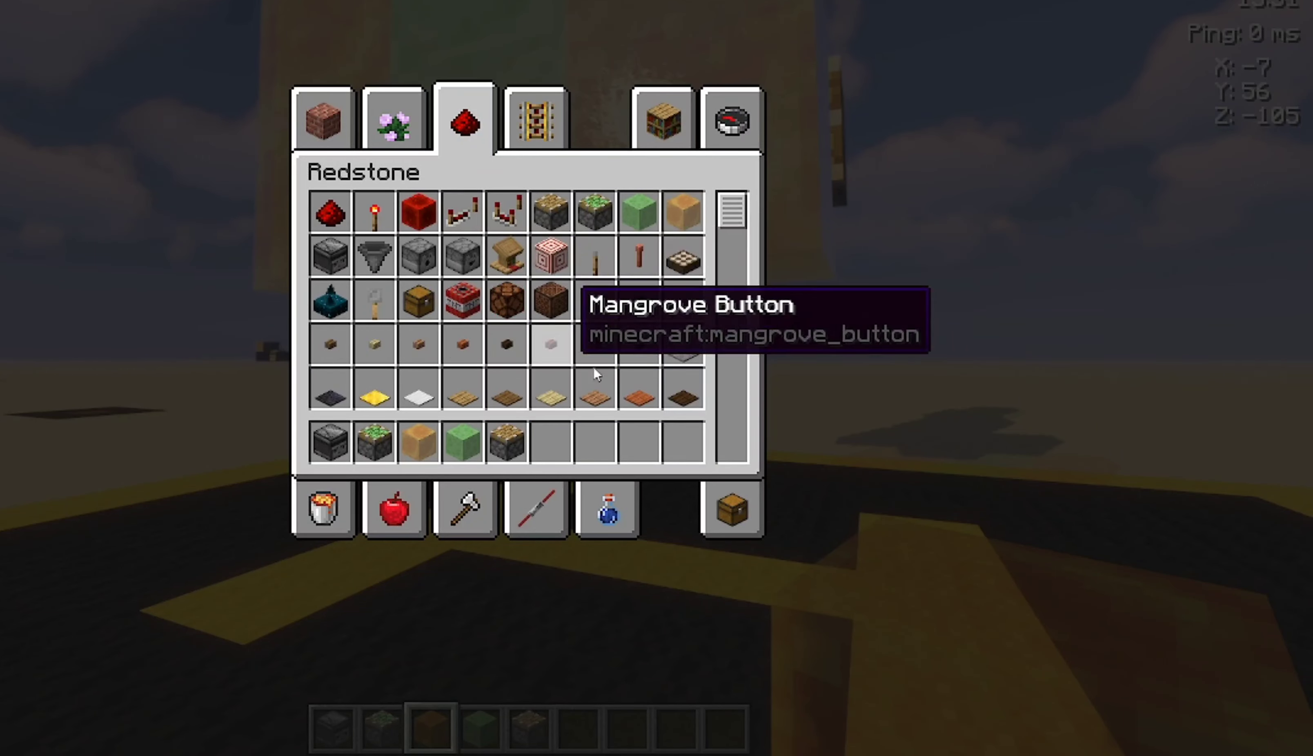
{"keys": [], "mouse": [], "events": []}
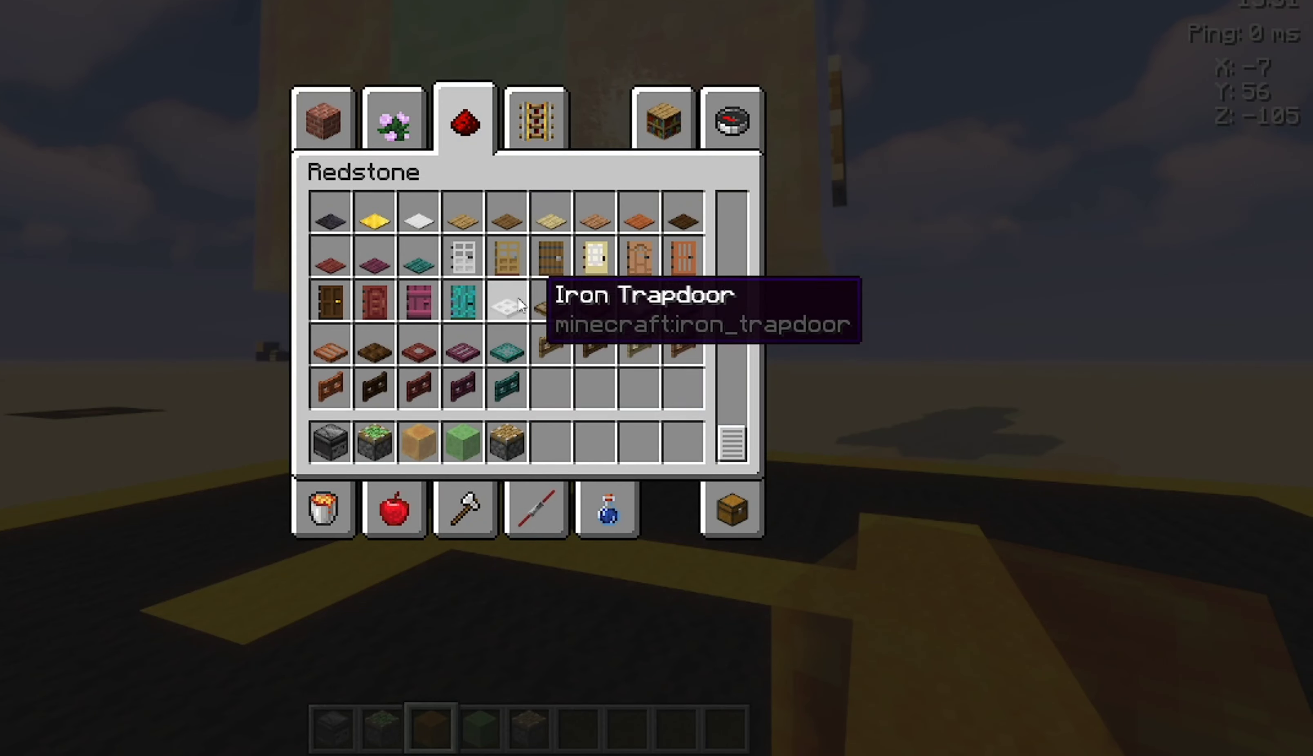
{"keys": [], "mouse": [], "events": []}
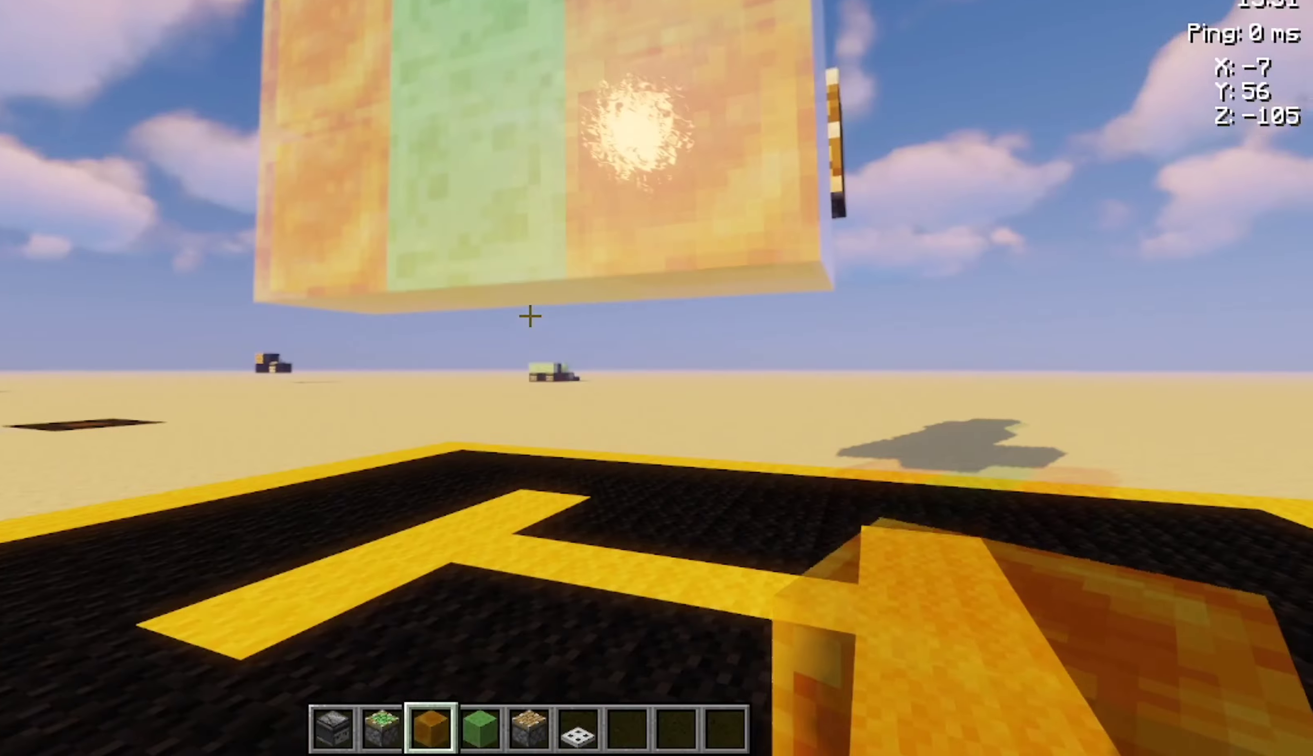
{"keys": [], "mouse": [], "events": [[100, "a", "down"], [200, "w", "down"], [333, "a", "up"], [333, "w", "up"]]}
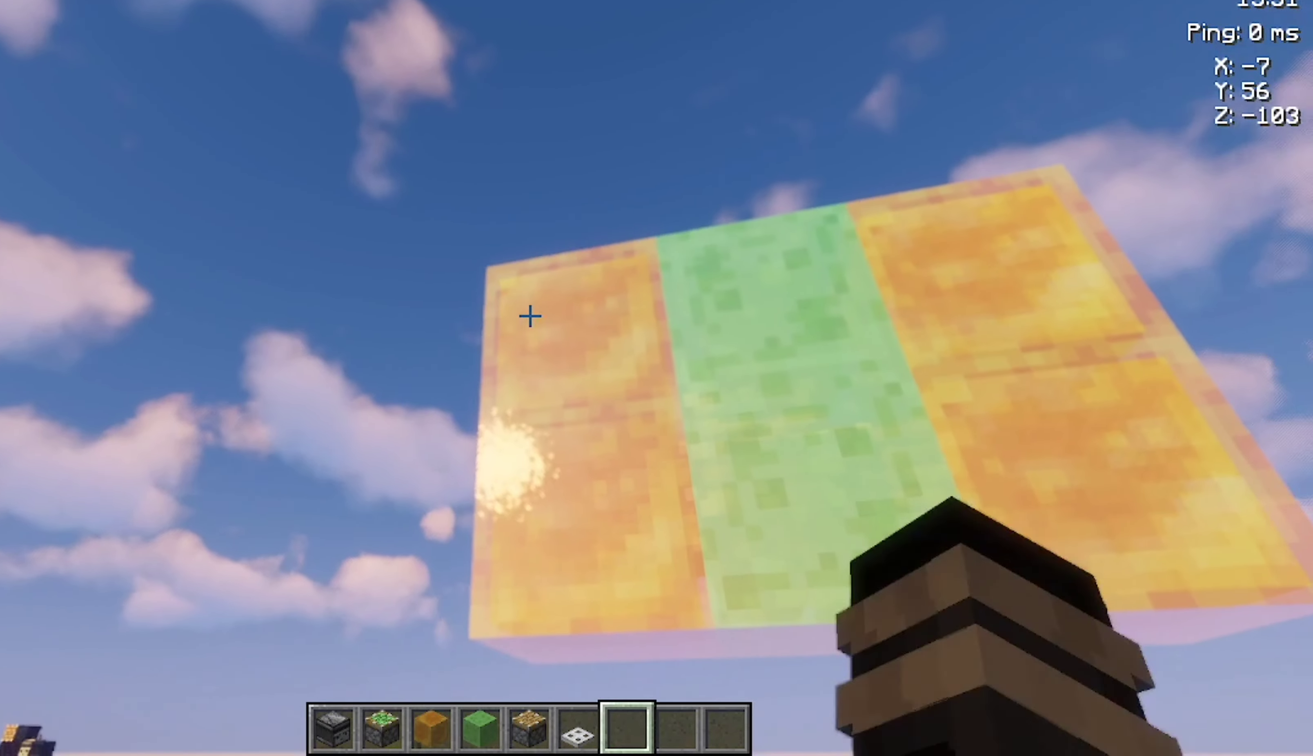
{"keys": [], "mouse": [], "events": []}
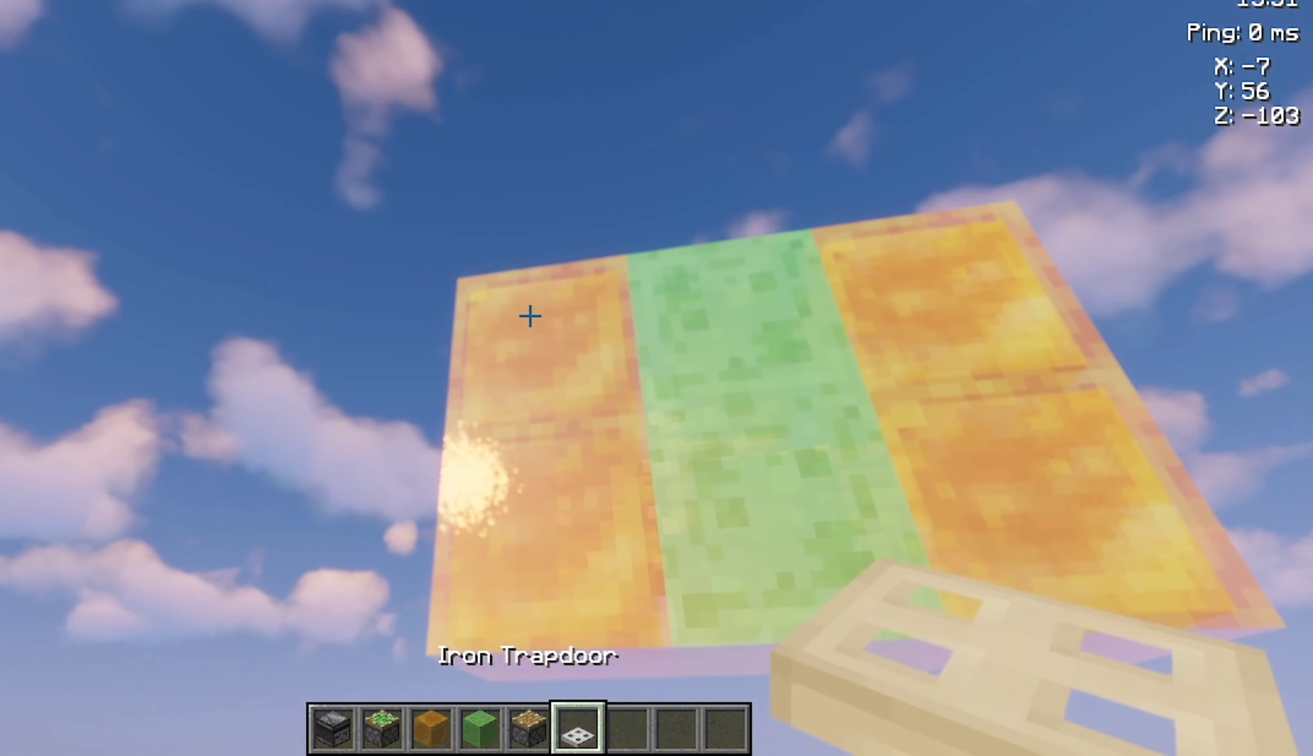
{"keys": [], "mouse": [], "events": [[200, "mouse_right", "down"], [233, "mouse_right", "up"]]}